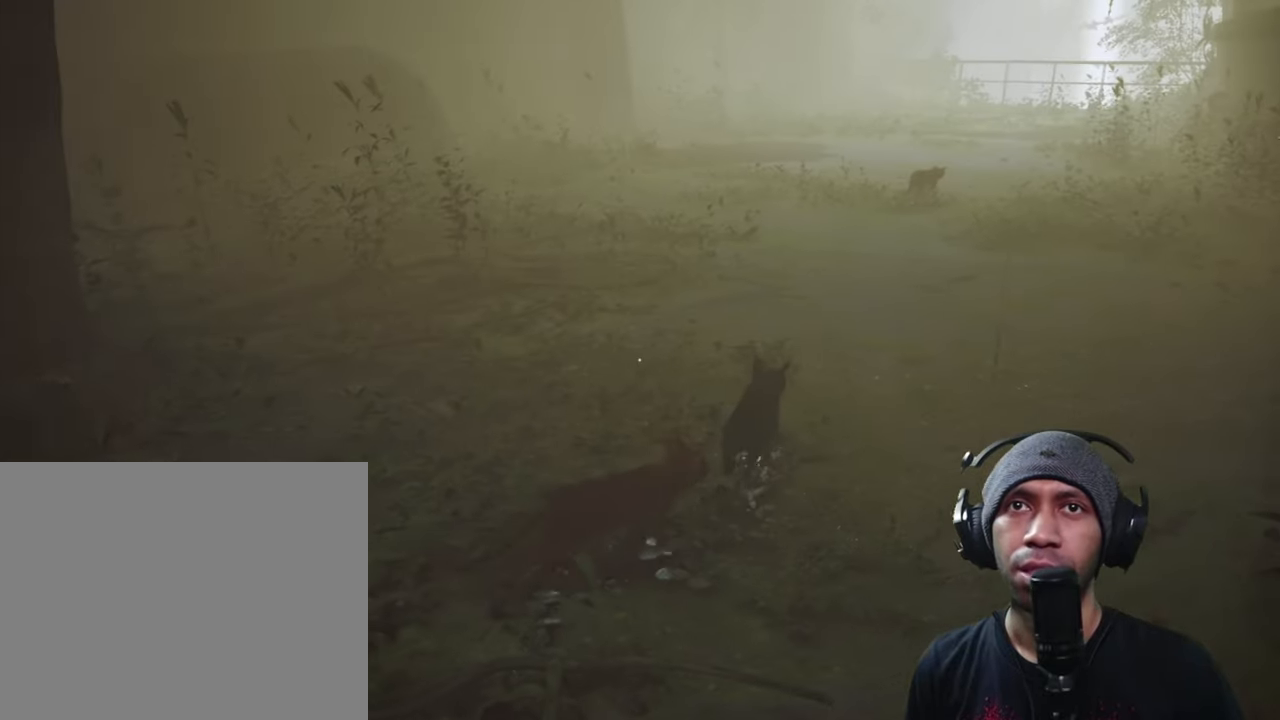
Gameplay with a controller (Xbox layout); each line is a JSON object with the inputs held at the frame after it (dt_ms = milliseconds from this image to that frame). "button_events" lists button changes between this image and that frame as [ms after this image, input, new state], when the widget could be followed in between (sticks are given only as held states). Not read: A B L2 L3 R3 X Y.
{"dt_ms": 500, "buttons": ["R2"], "left_stick": "up-right", "right_stick": "center", "button_events": []}
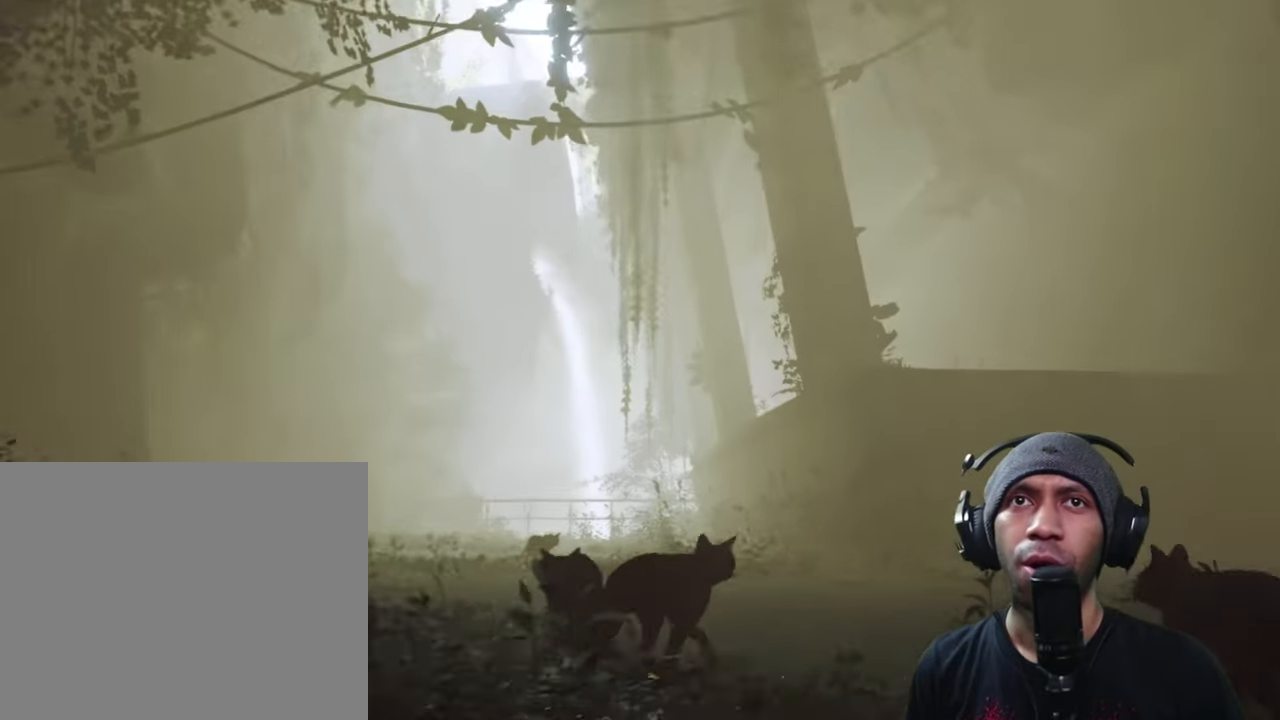
{"dt_ms": 500, "buttons": ["R2"], "left_stick": "up-right", "right_stick": "center", "button_events": []}
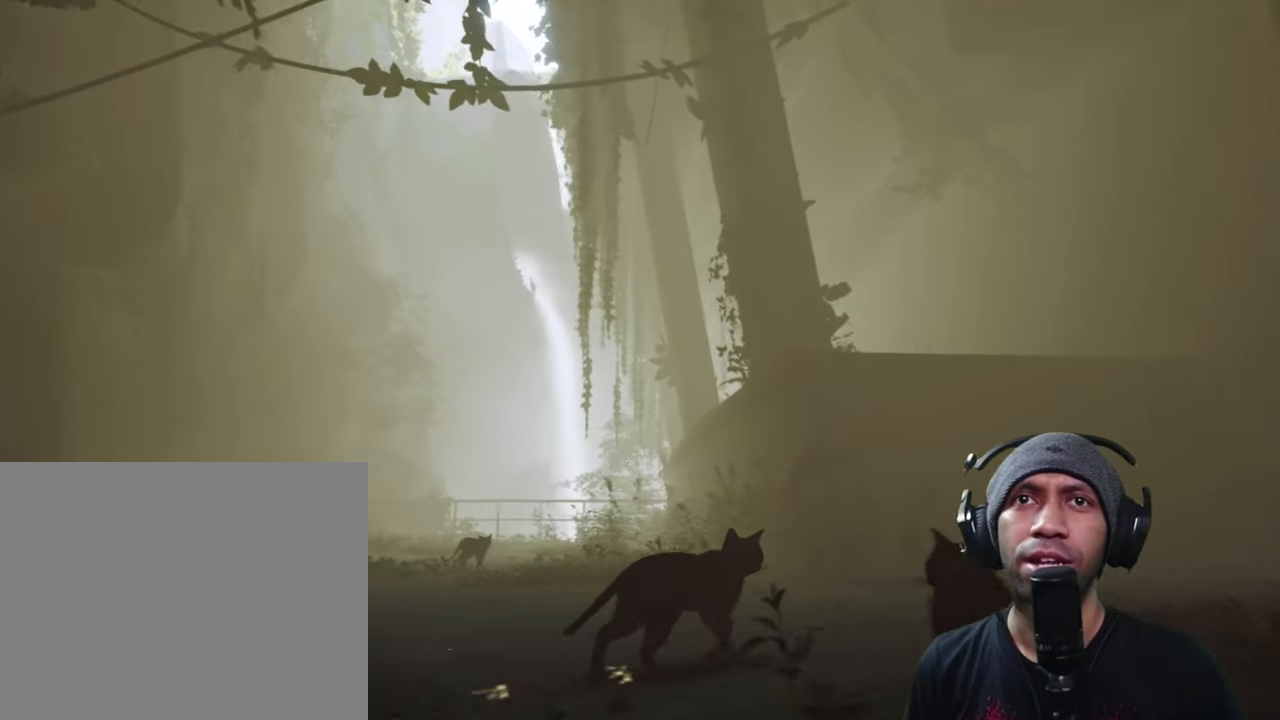
{"dt_ms": 500, "buttons": ["R2"], "left_stick": "up-right", "right_stick": "center", "button_events": []}
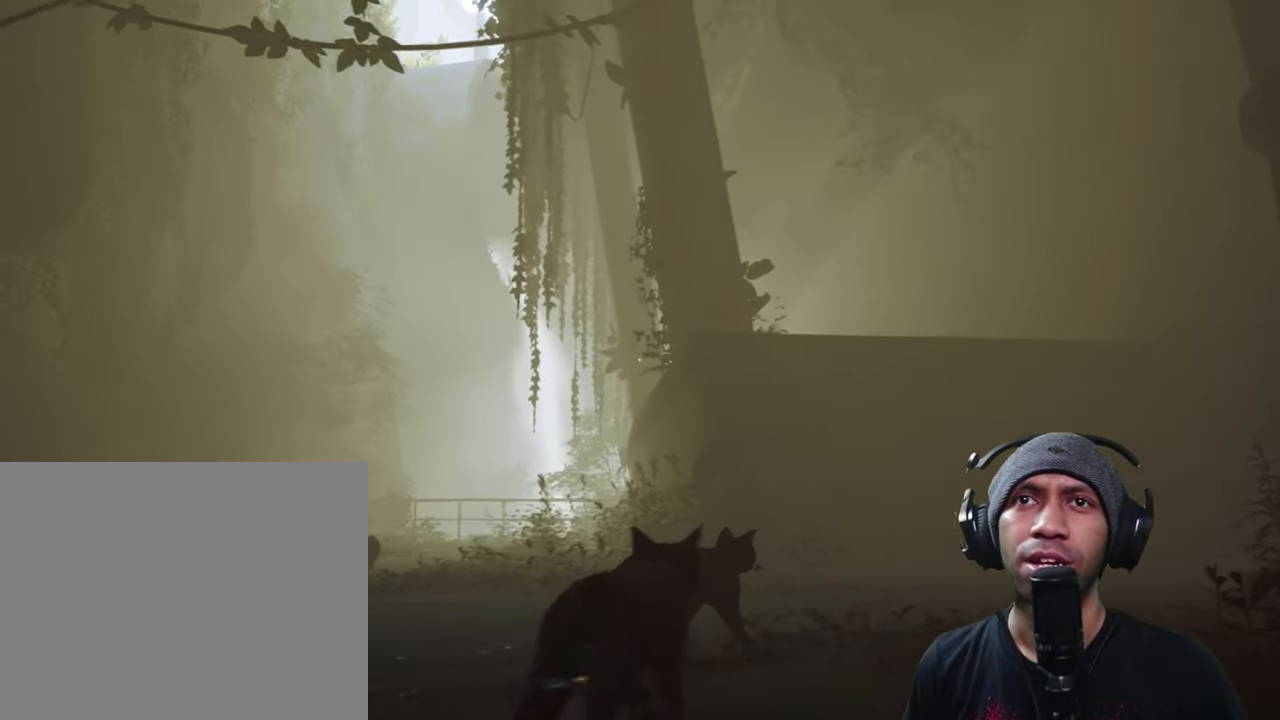
{"dt_ms": 500, "buttons": ["R2"], "left_stick": "up-right", "right_stick": "center", "button_events": []}
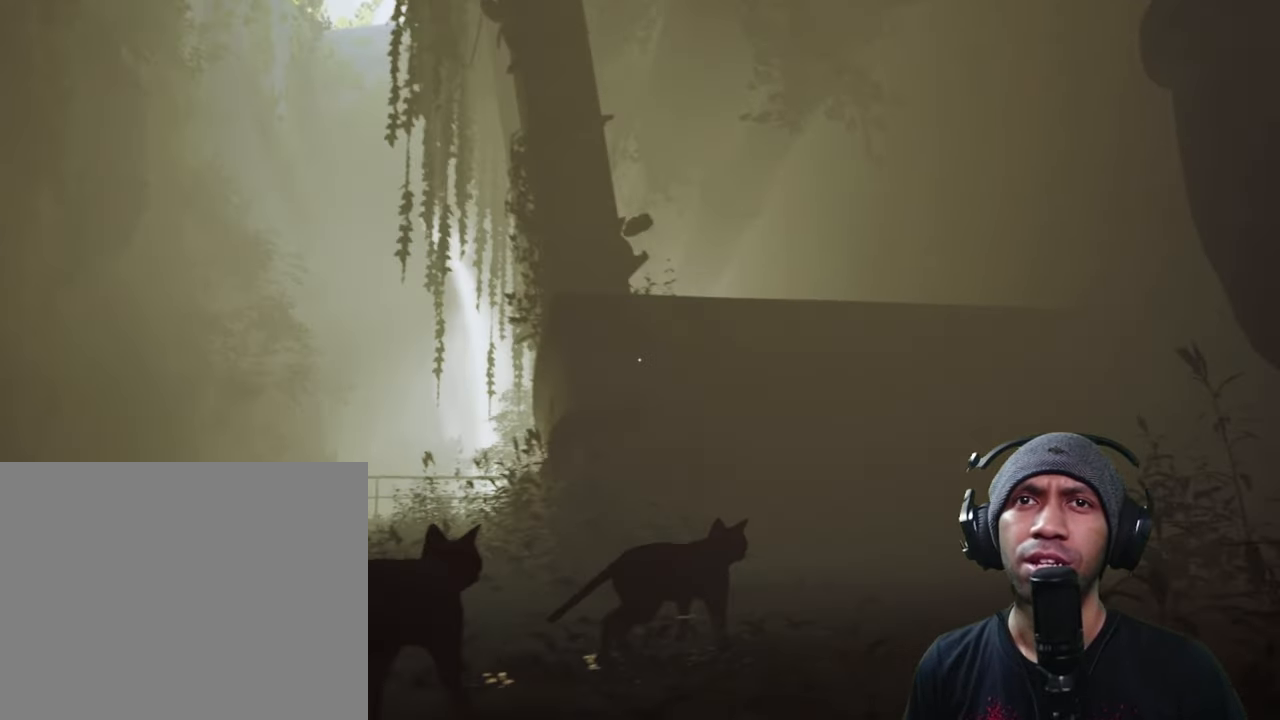
{"dt_ms": 500, "buttons": ["R2"], "left_stick": "up", "right_stick": "right", "button_events": []}
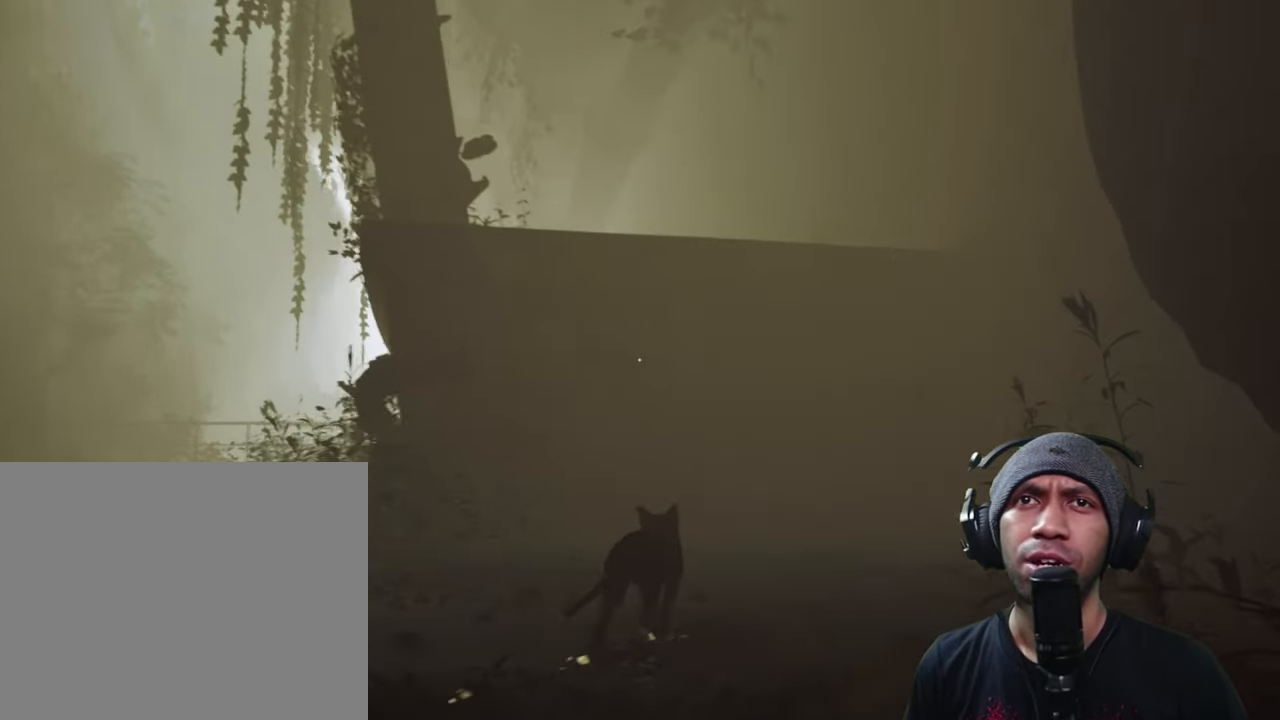
{"dt_ms": 500, "buttons": ["R2"], "left_stick": "up", "right_stick": "center", "button_events": []}
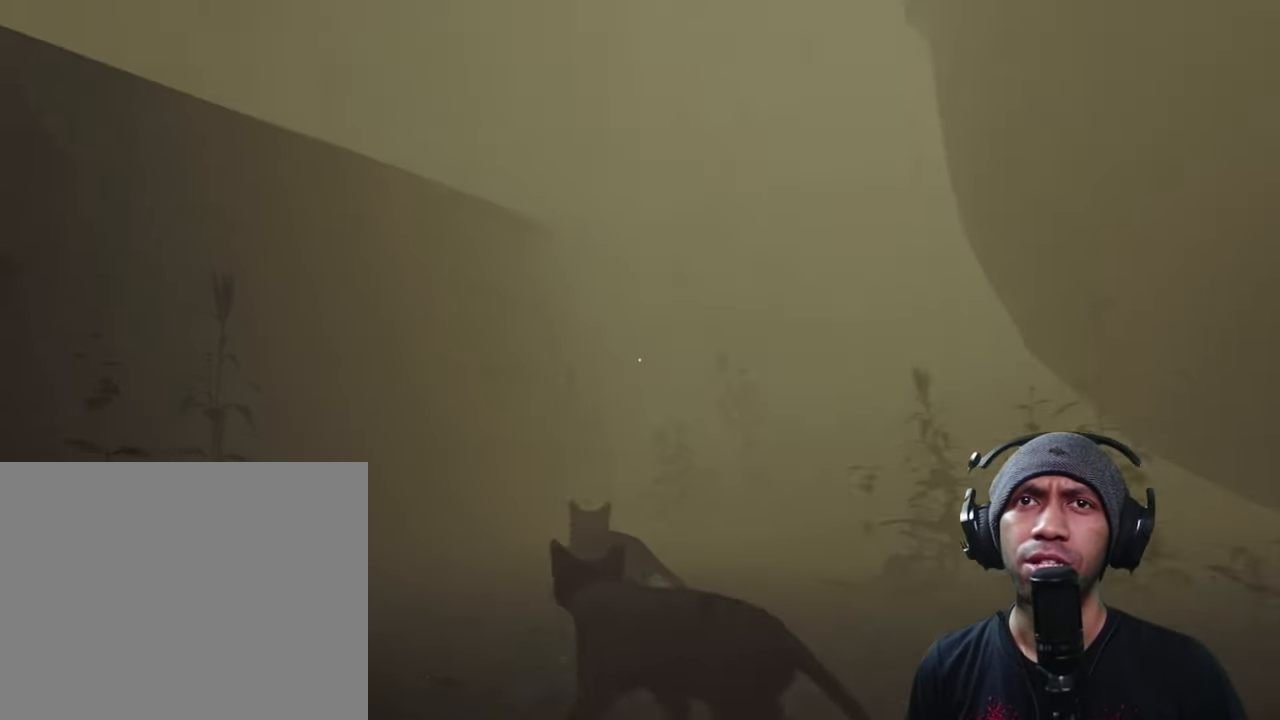
{"dt_ms": 500, "buttons": ["R2"], "left_stick": "up", "right_stick": "center", "button_events": []}
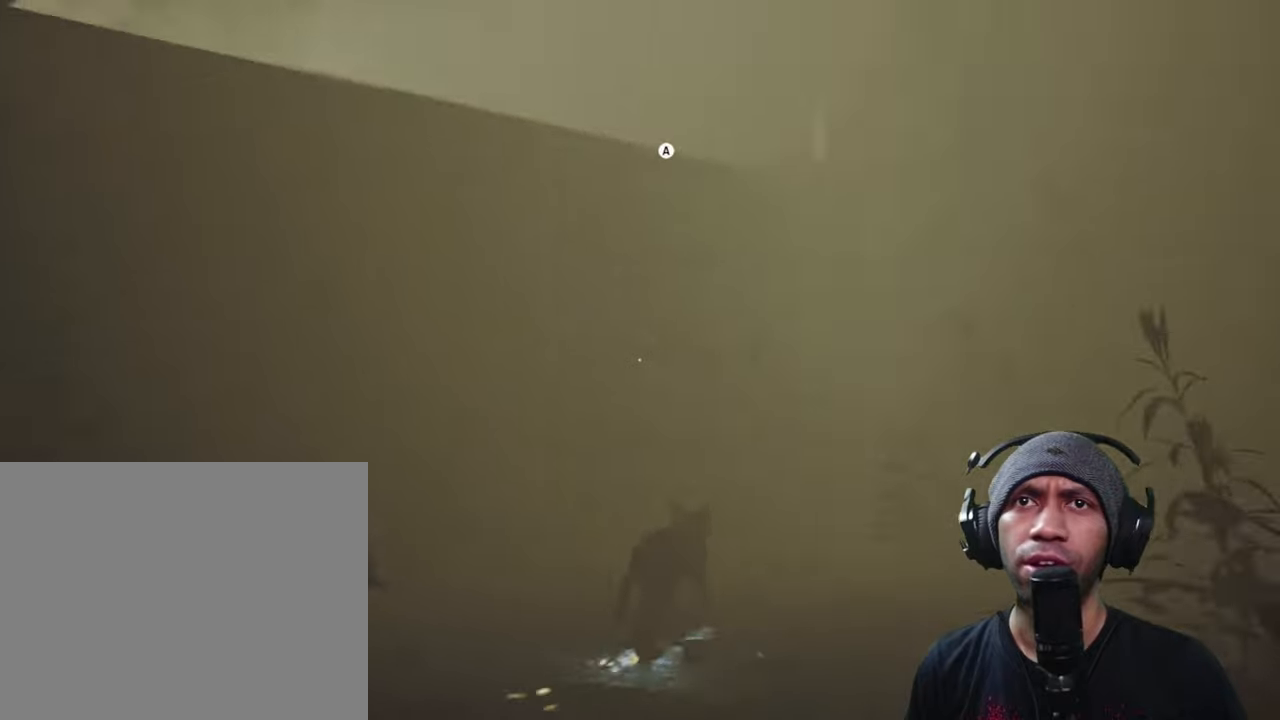
{"dt_ms": 500, "buttons": ["R2"], "left_stick": "up-left", "right_stick": "center", "button_events": []}
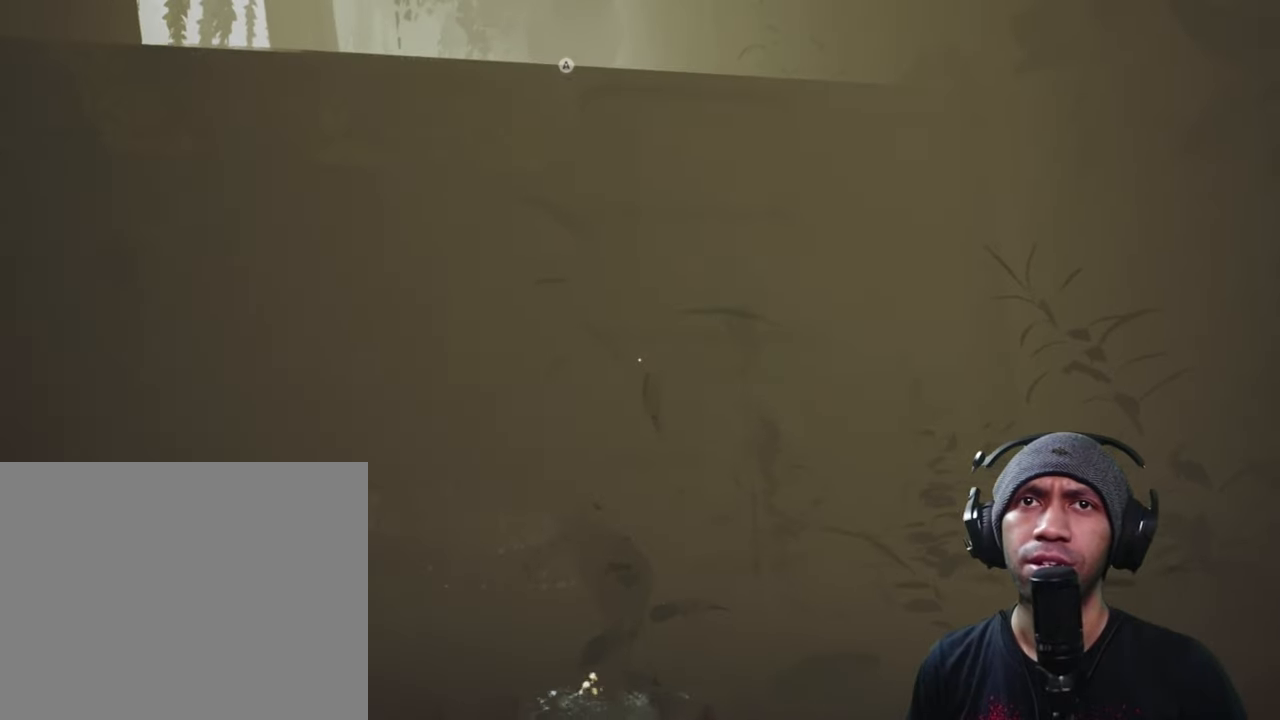
{"dt_ms": 500, "buttons": ["R2"], "left_stick": "up-left", "right_stick": "center", "button_events": []}
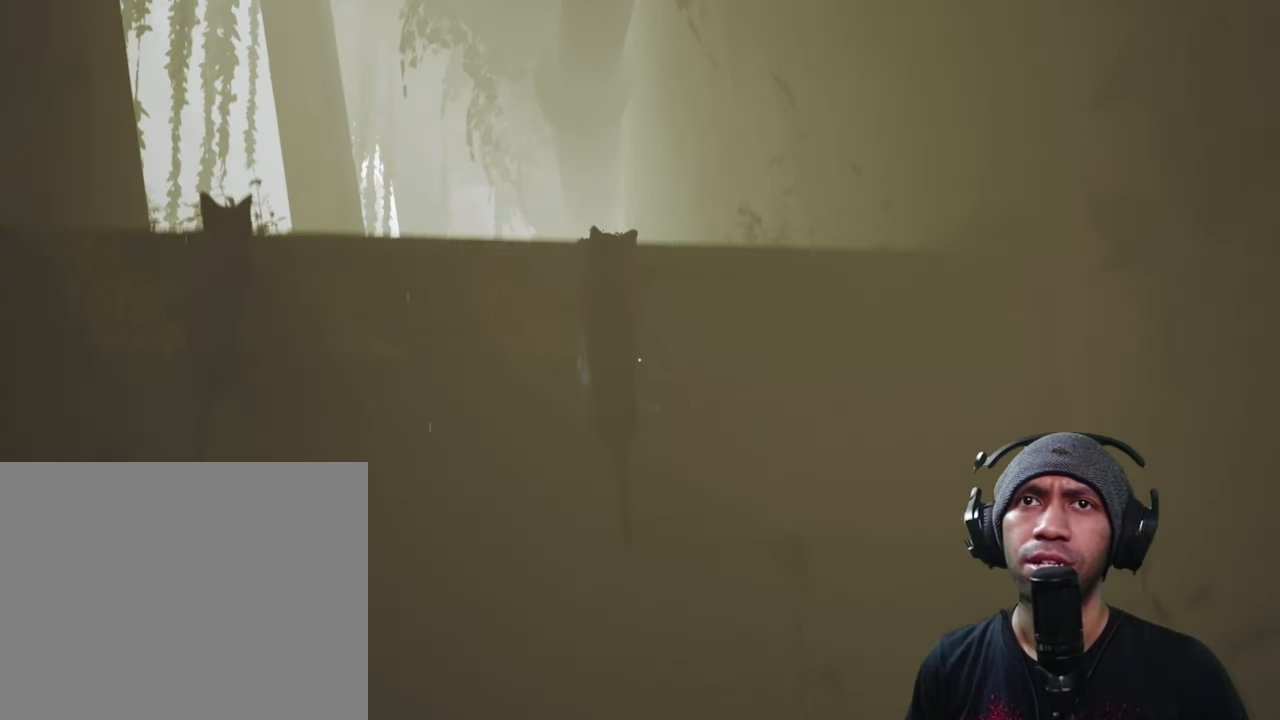
{"dt_ms": 500, "buttons": ["R2"], "left_stick": "up-left", "right_stick": "down-left", "button_events": []}
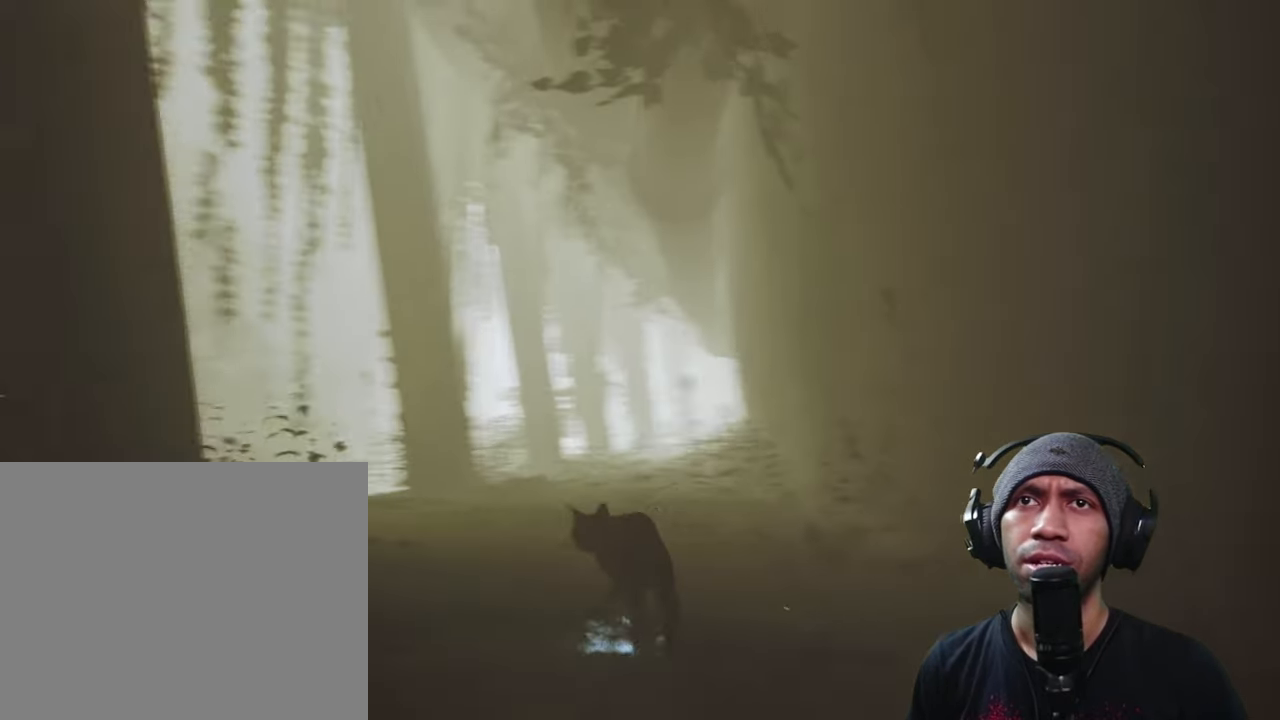
{"dt_ms": 500, "buttons": ["R2"], "left_stick": "up", "right_stick": "center", "button_events": []}
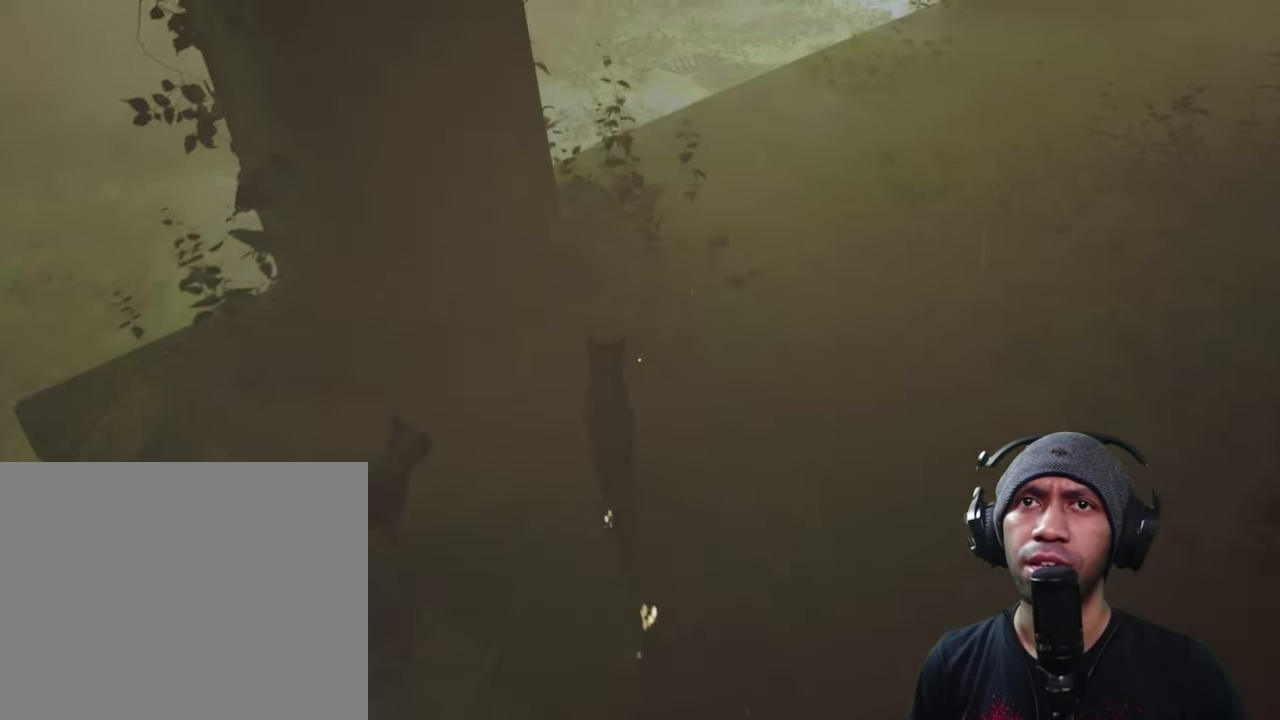
{"dt_ms": 500, "buttons": ["R2"], "left_stick": "up-right", "right_stick": "center", "button_events": []}
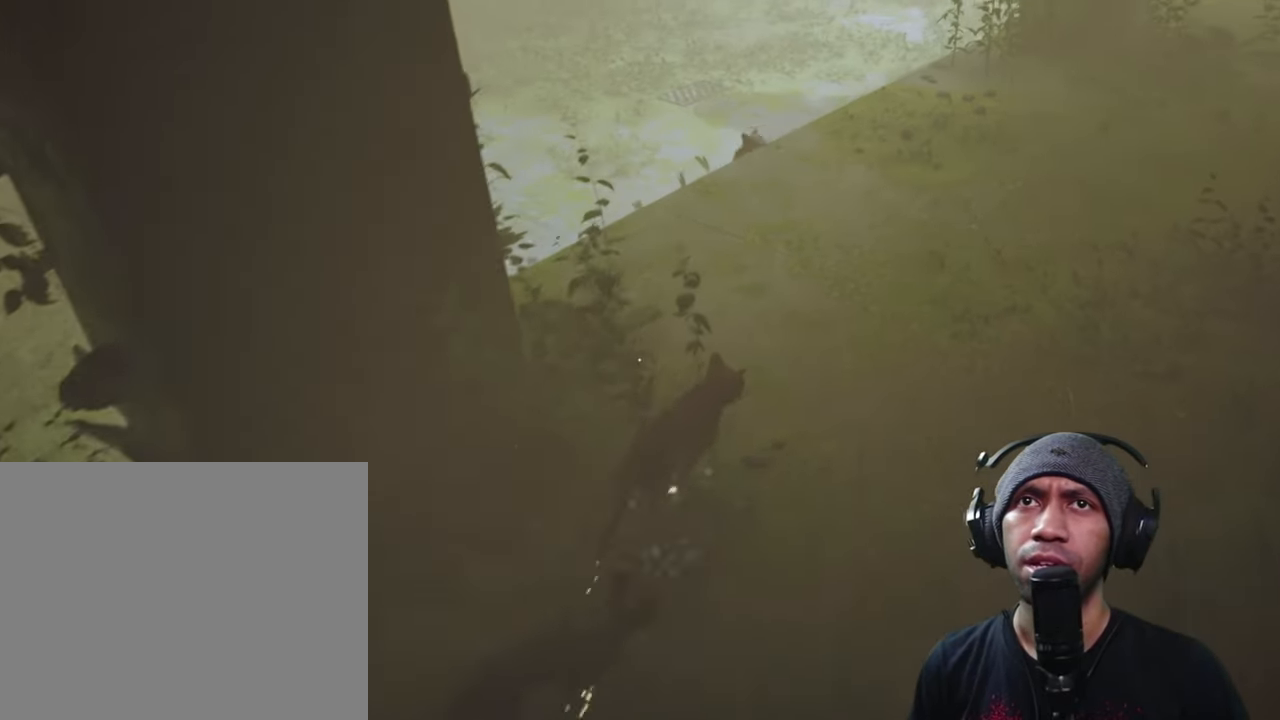
{"dt_ms": 500, "buttons": ["R2"], "left_stick": "up-right", "right_stick": "up", "button_events": []}
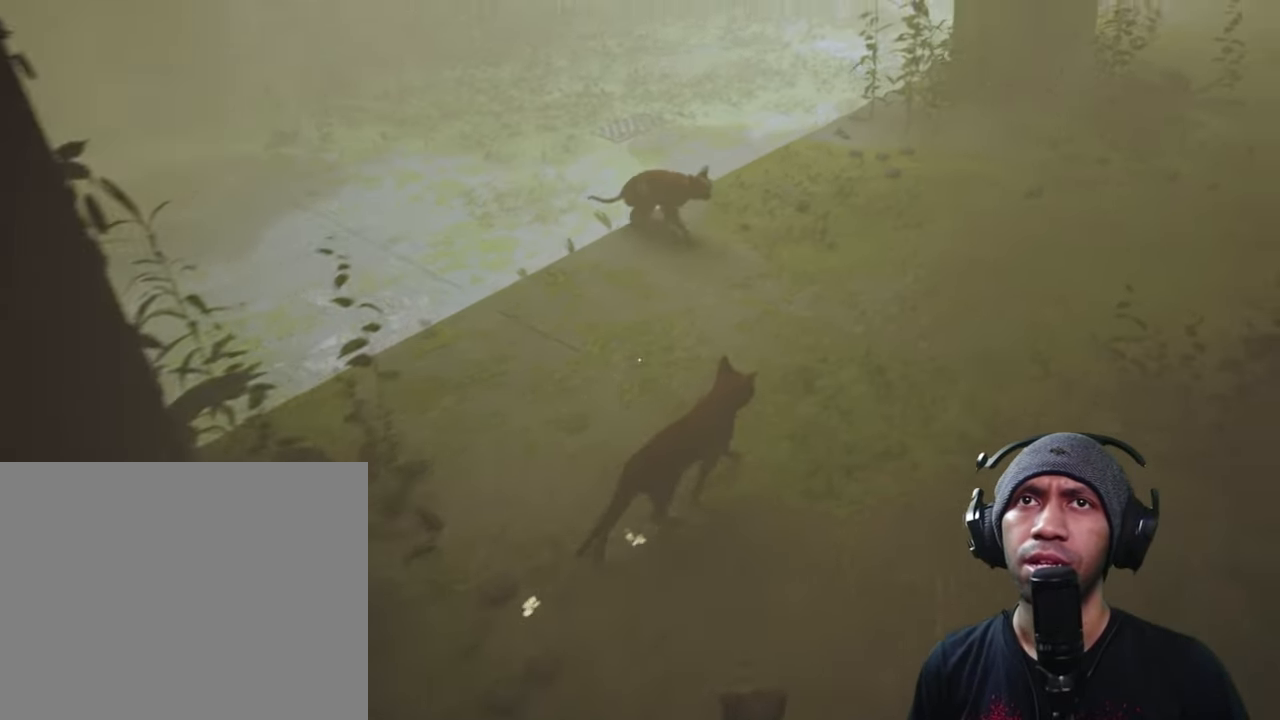
{"dt_ms": 500, "buttons": ["R2"], "left_stick": "up-right", "right_stick": "center", "button_events": []}
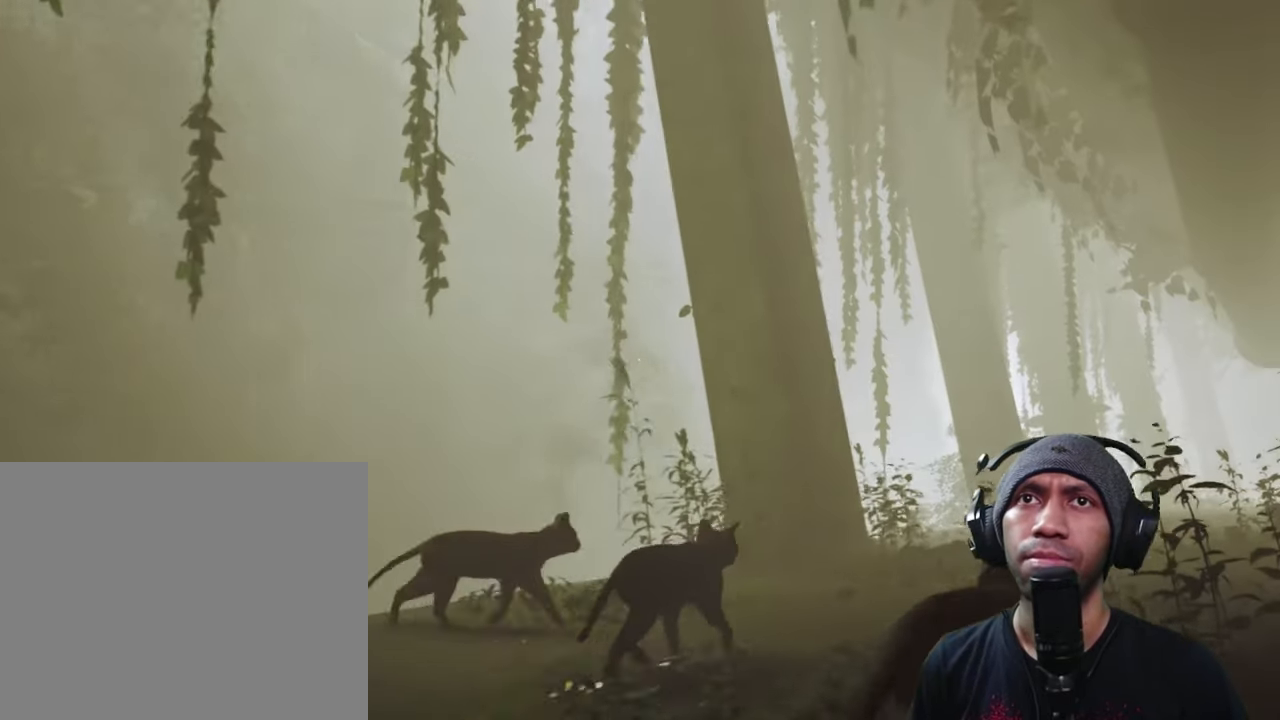
{"dt_ms": 500, "buttons": ["R2"], "left_stick": "up-right", "right_stick": "center", "button_events": []}
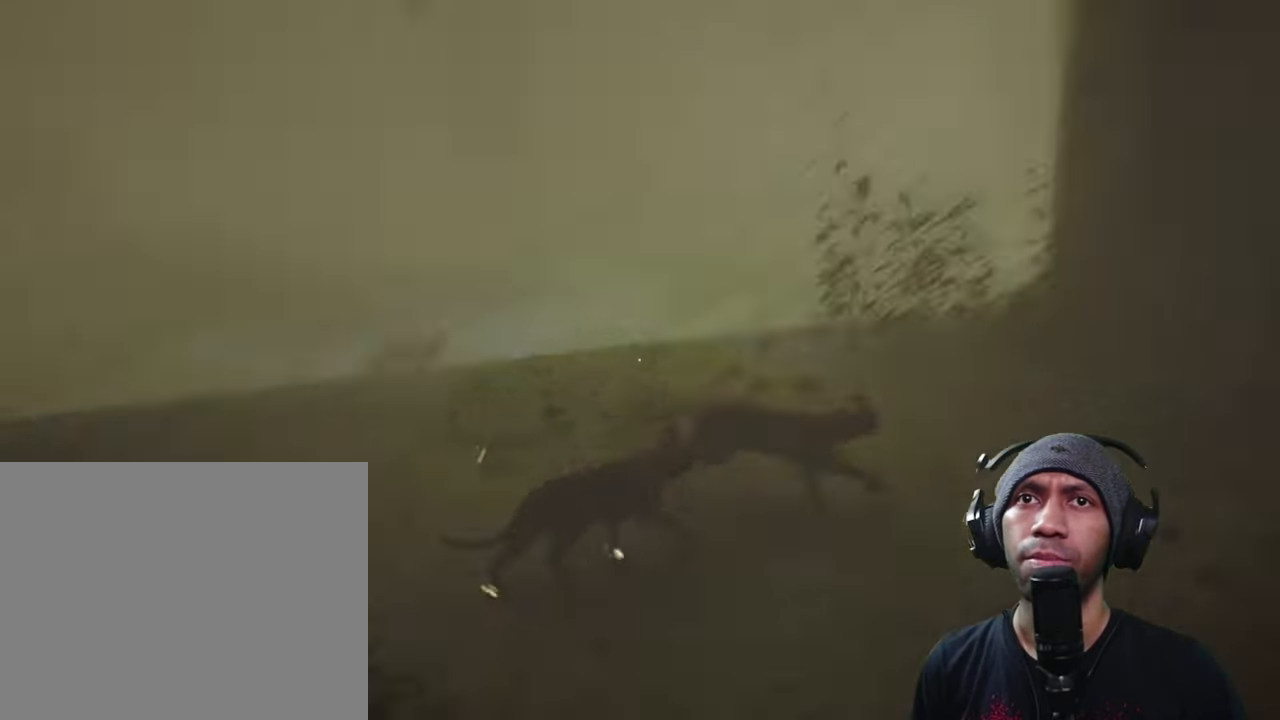
{"dt_ms": 500, "buttons": ["R2"], "left_stick": "up-right", "right_stick": "center", "button_events": []}
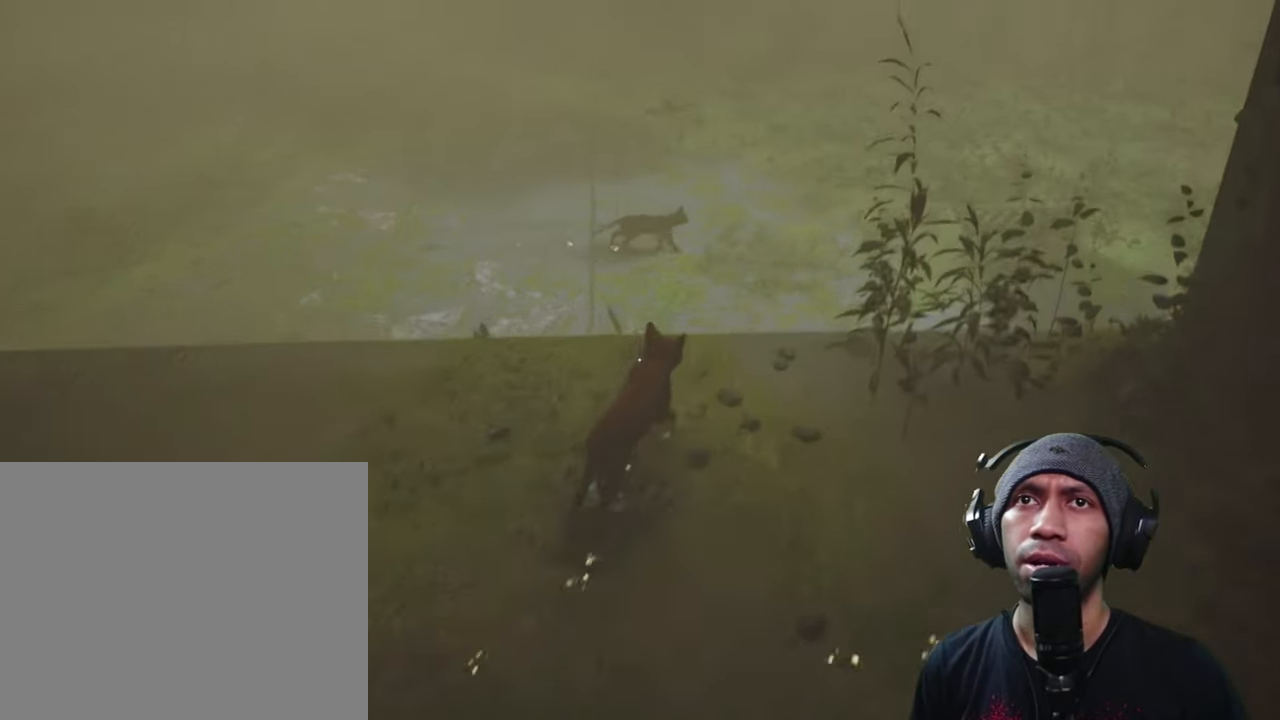
{"dt_ms": 500, "buttons": ["R2"], "left_stick": "center", "right_stick": "right", "button_events": []}
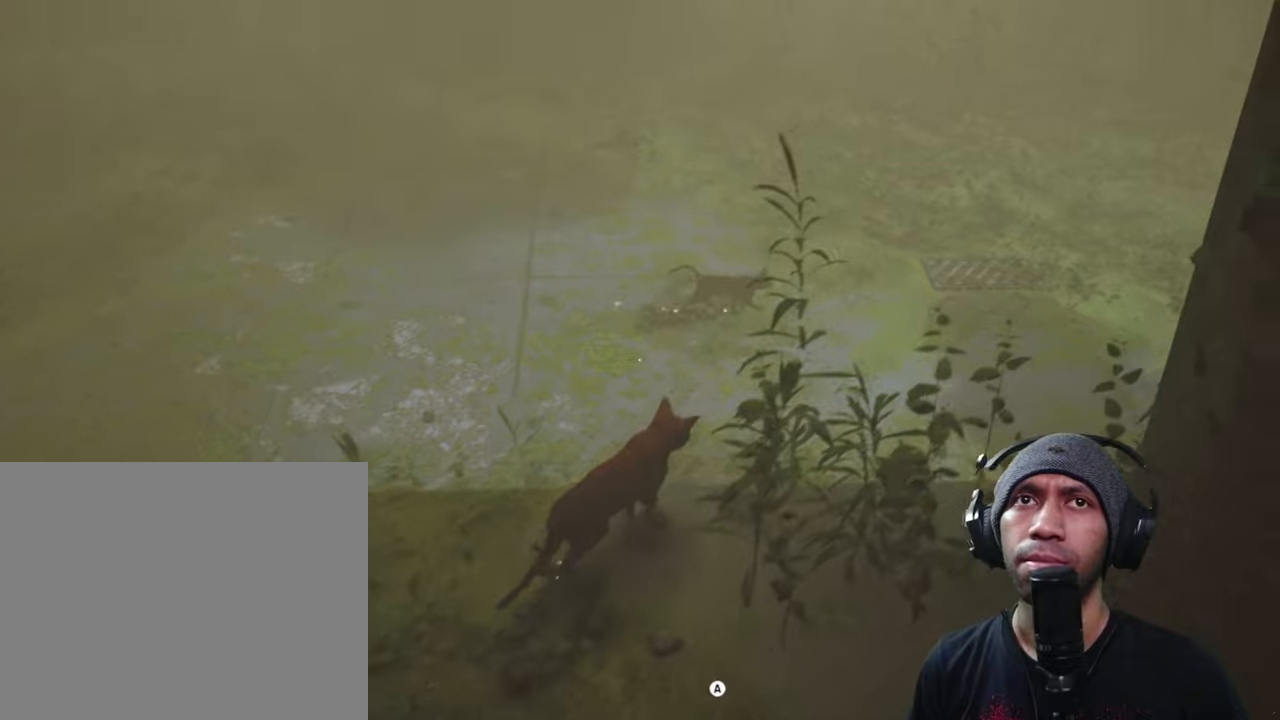
{"dt_ms": 500, "buttons": ["R2"], "left_stick": "center", "right_stick": "center", "button_events": []}
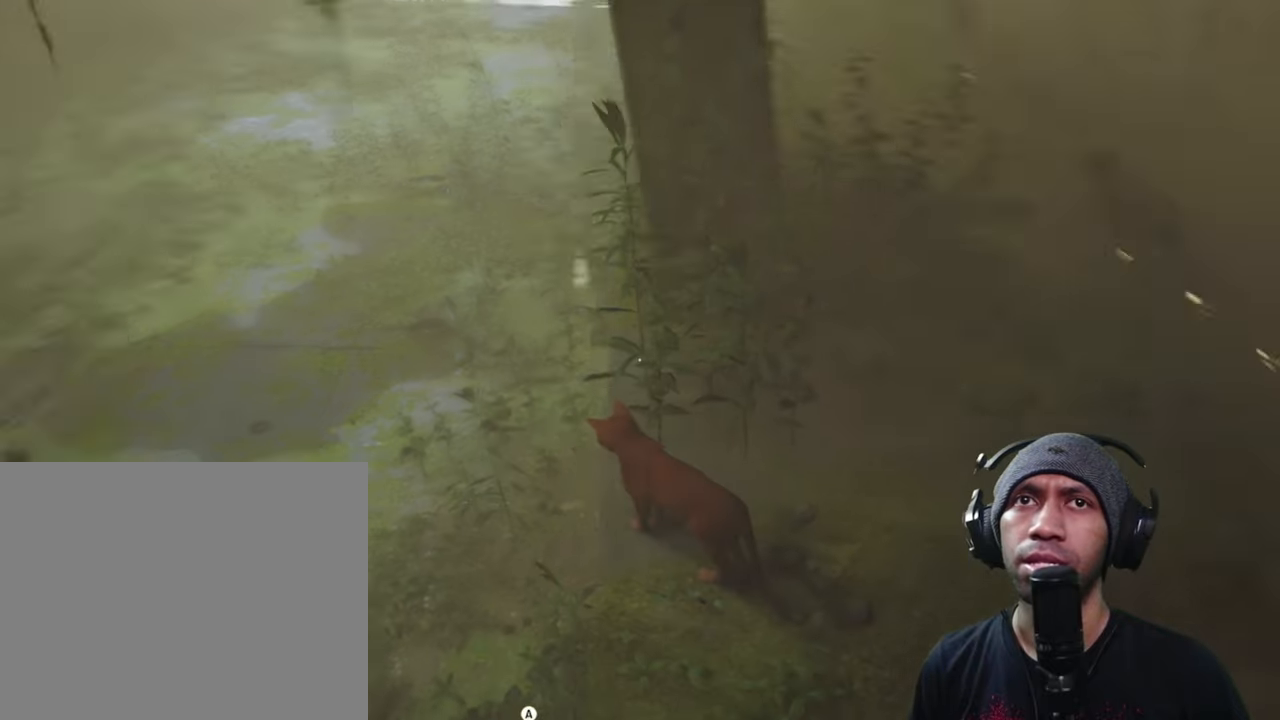
{"dt_ms": 500, "buttons": ["R2"], "left_stick": "center", "right_stick": "up", "button_events": []}
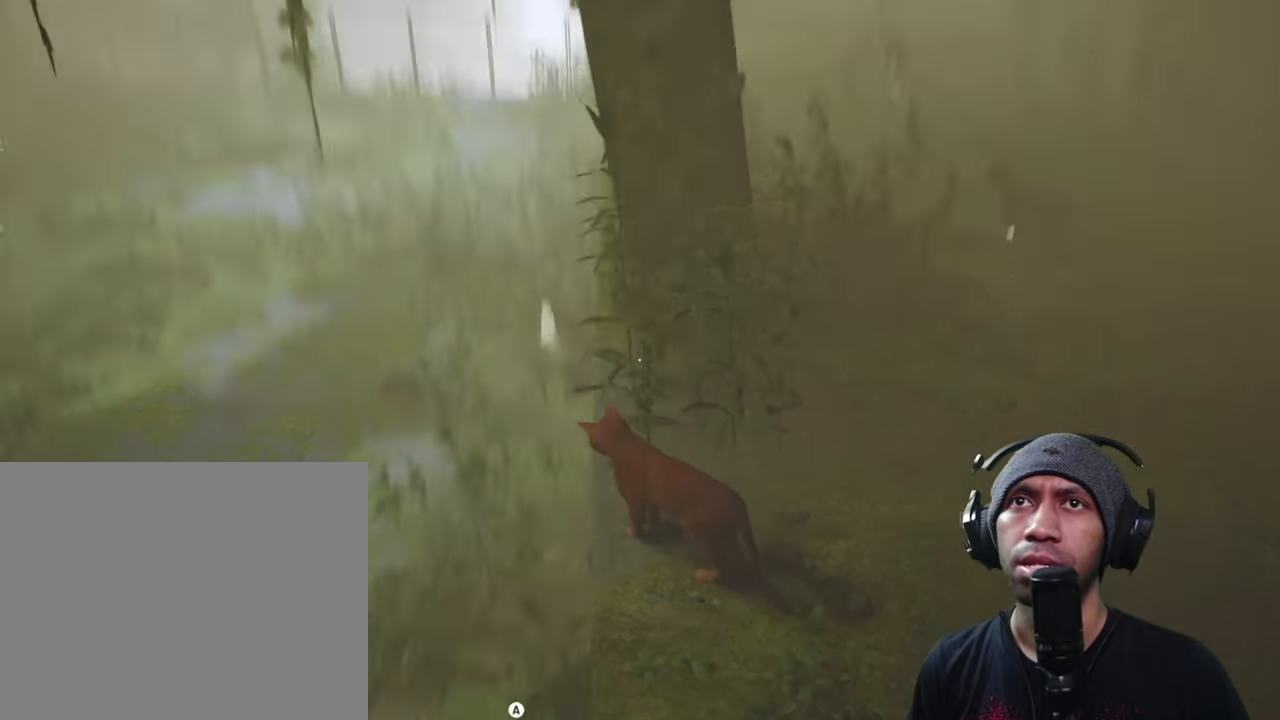
{"dt_ms": 1000, "buttons": ["R2"], "left_stick": "center", "right_stick": "center", "button_events": []}
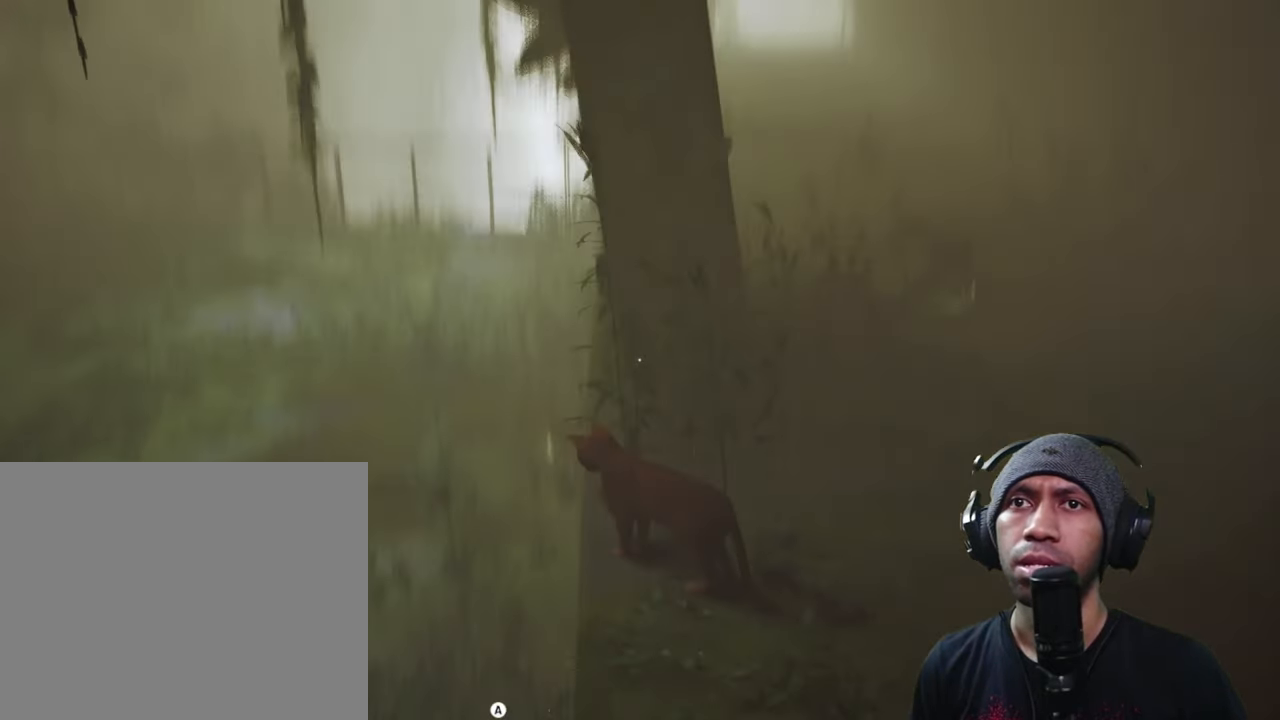
{"dt_ms": 500, "buttons": ["R2"], "left_stick": "left", "right_stick": "center", "button_events": []}
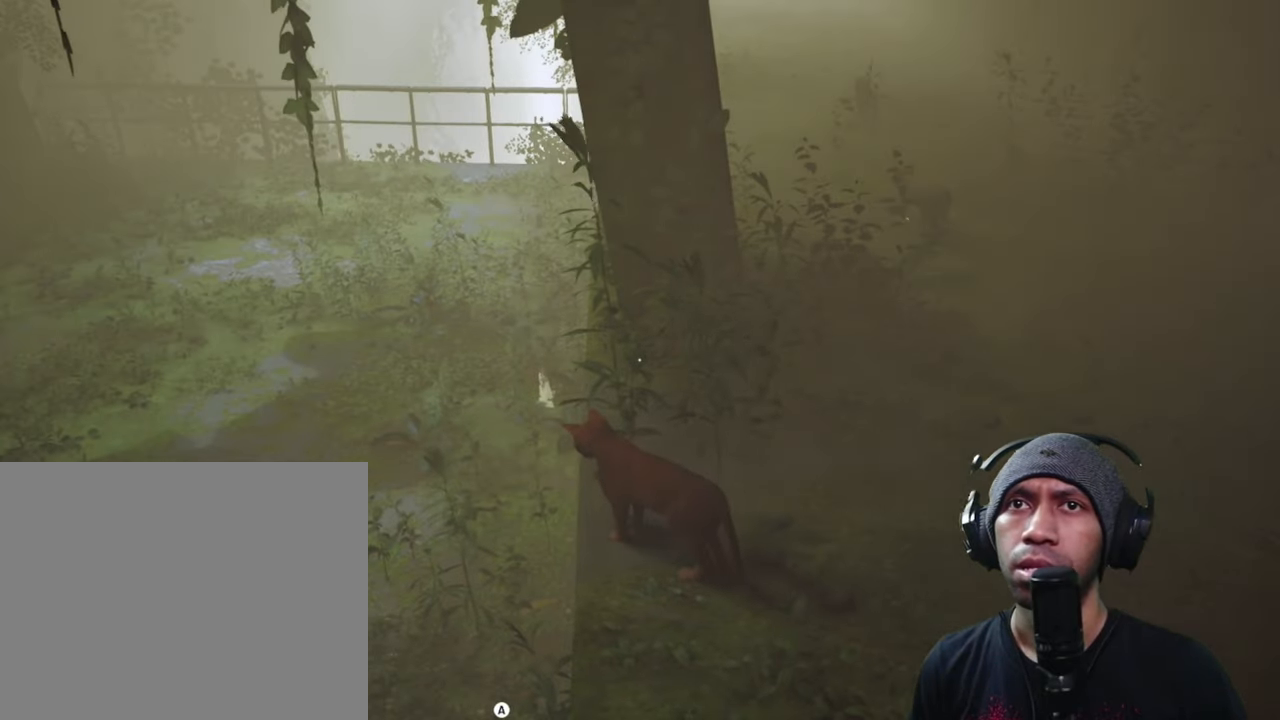
{"dt_ms": 500, "buttons": ["R2"], "left_stick": "down-left", "right_stick": "center", "button_events": []}
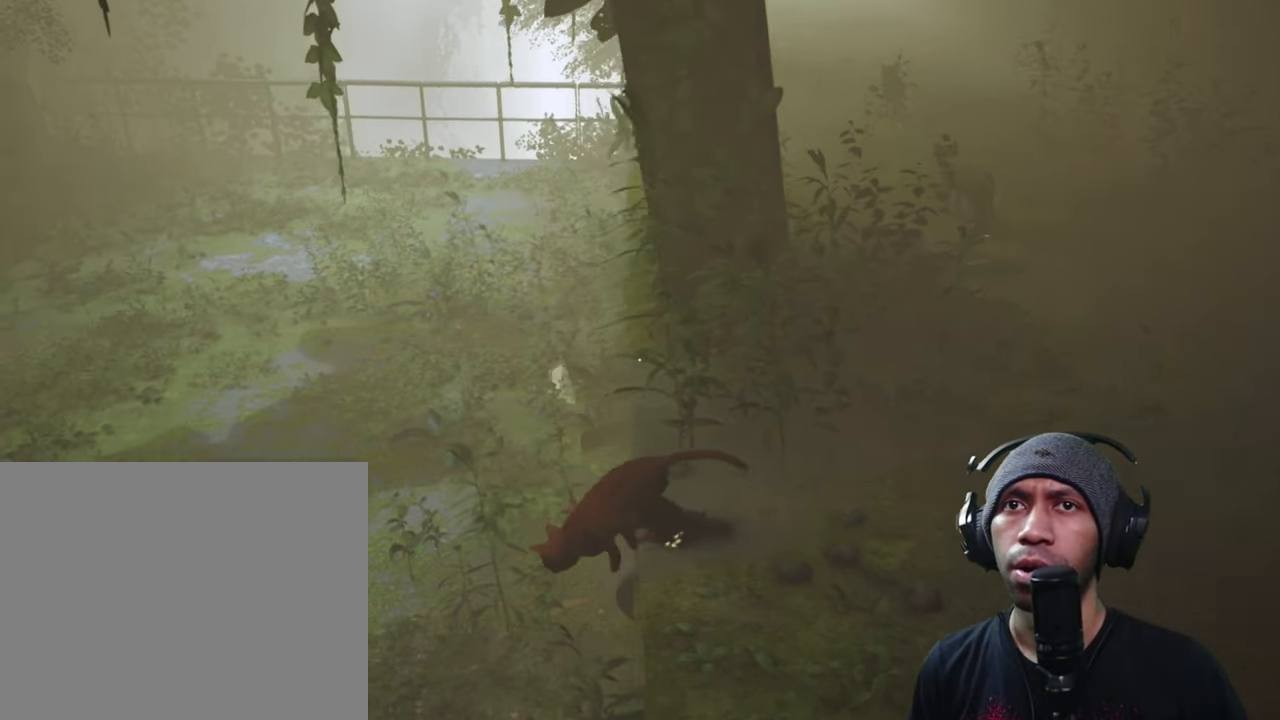
{"dt_ms": 500, "buttons": ["R2"], "left_stick": "up-left", "right_stick": "left", "button_events": []}
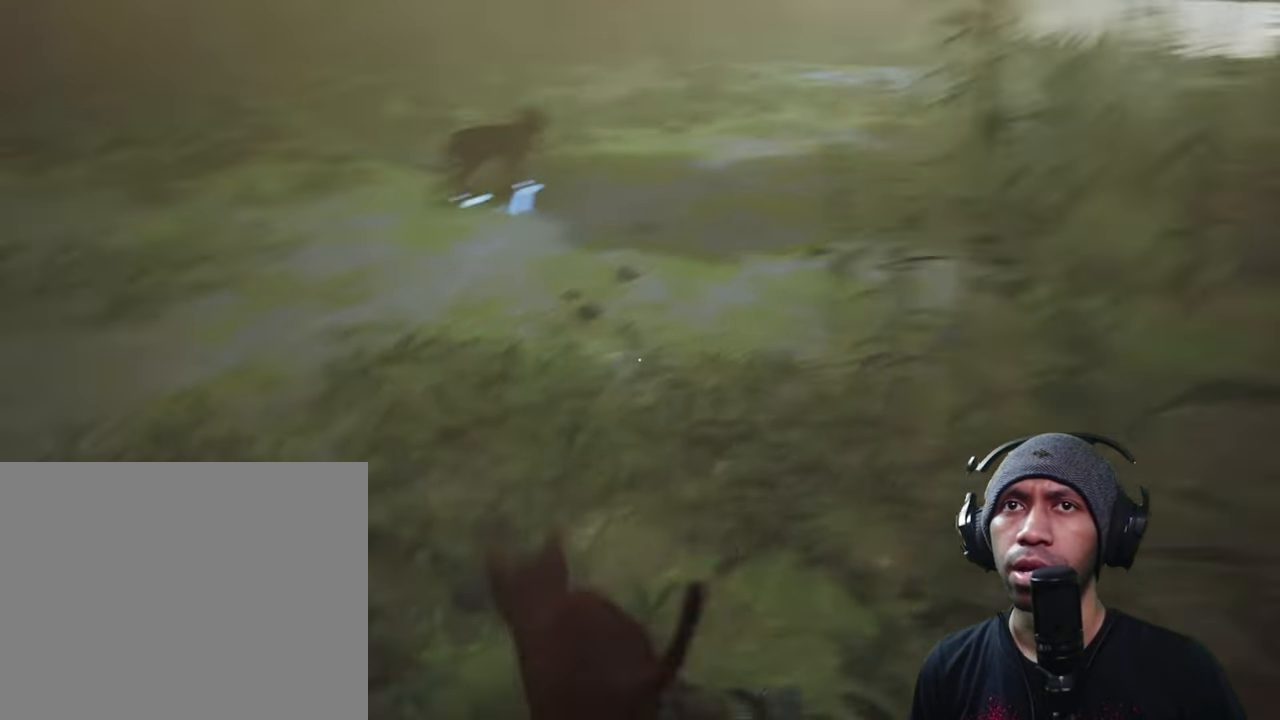
{"dt_ms": 500, "buttons": ["R2"], "left_stick": "up", "right_stick": "center", "button_events": []}
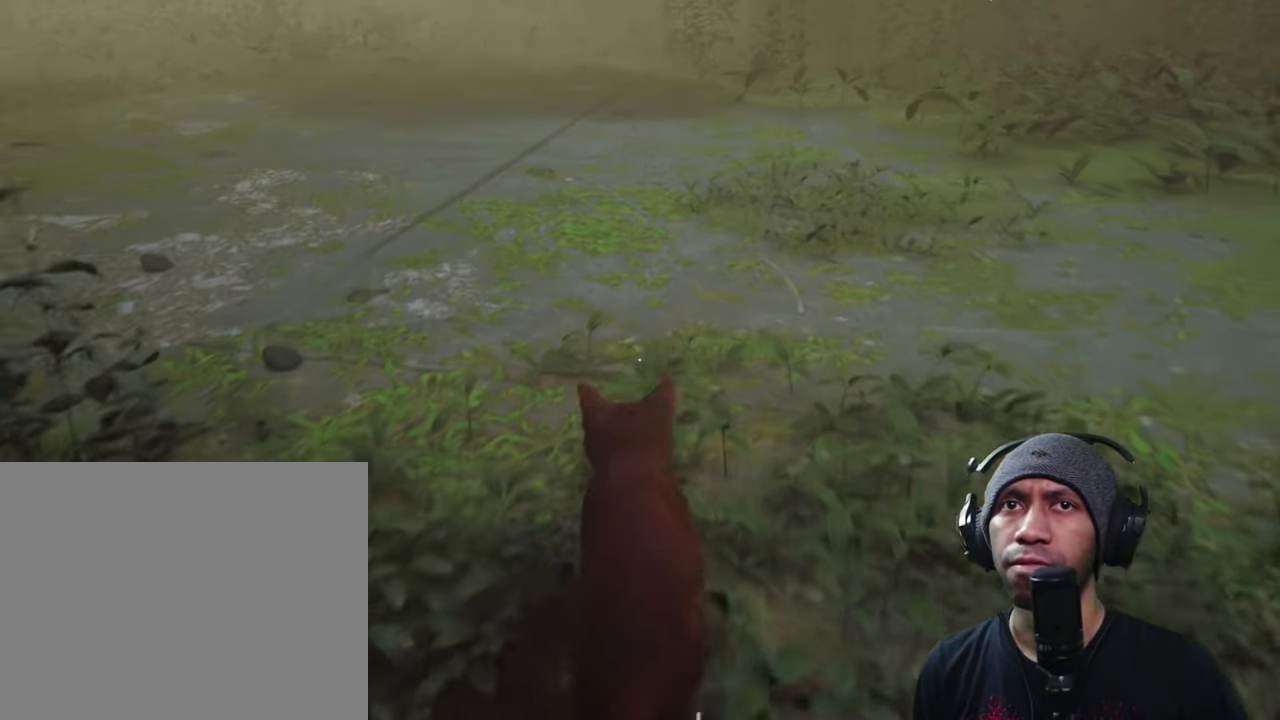
{"dt_ms": 500, "buttons": ["R2"], "left_stick": "up", "right_stick": "center", "button_events": []}
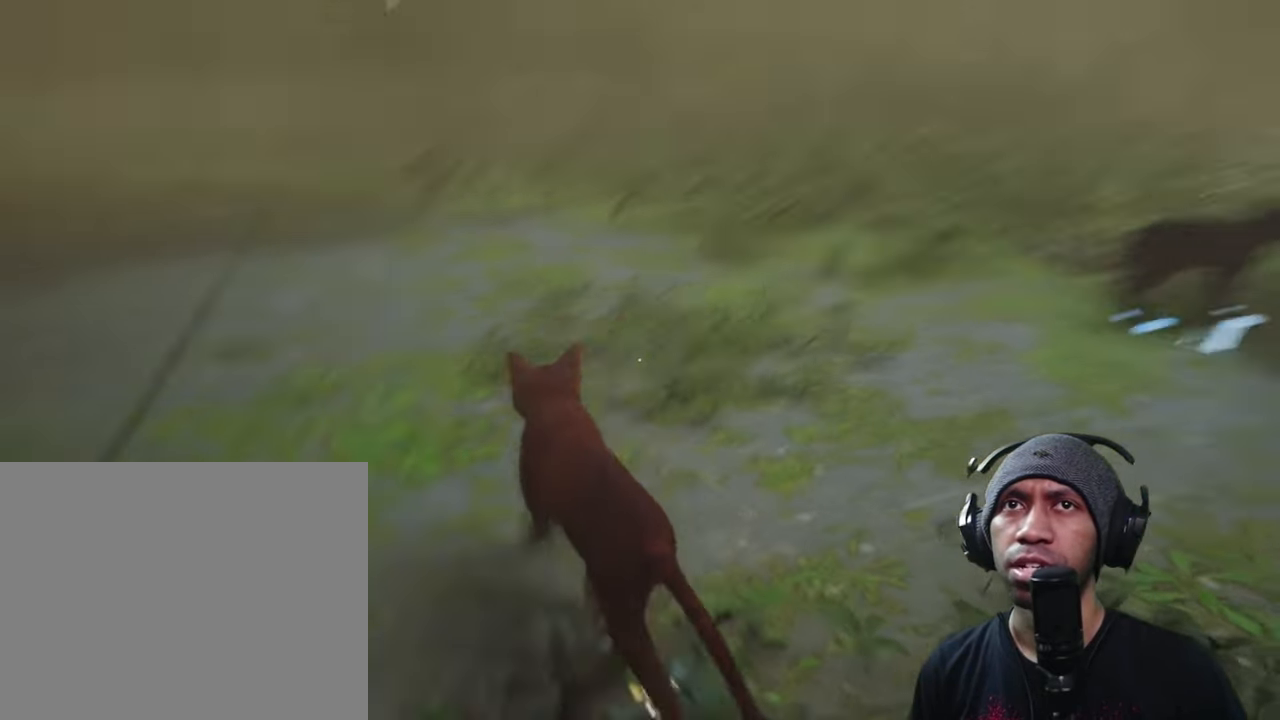
{"dt_ms": 500, "buttons": ["R2"], "left_stick": "up", "right_stick": "center", "button_events": []}
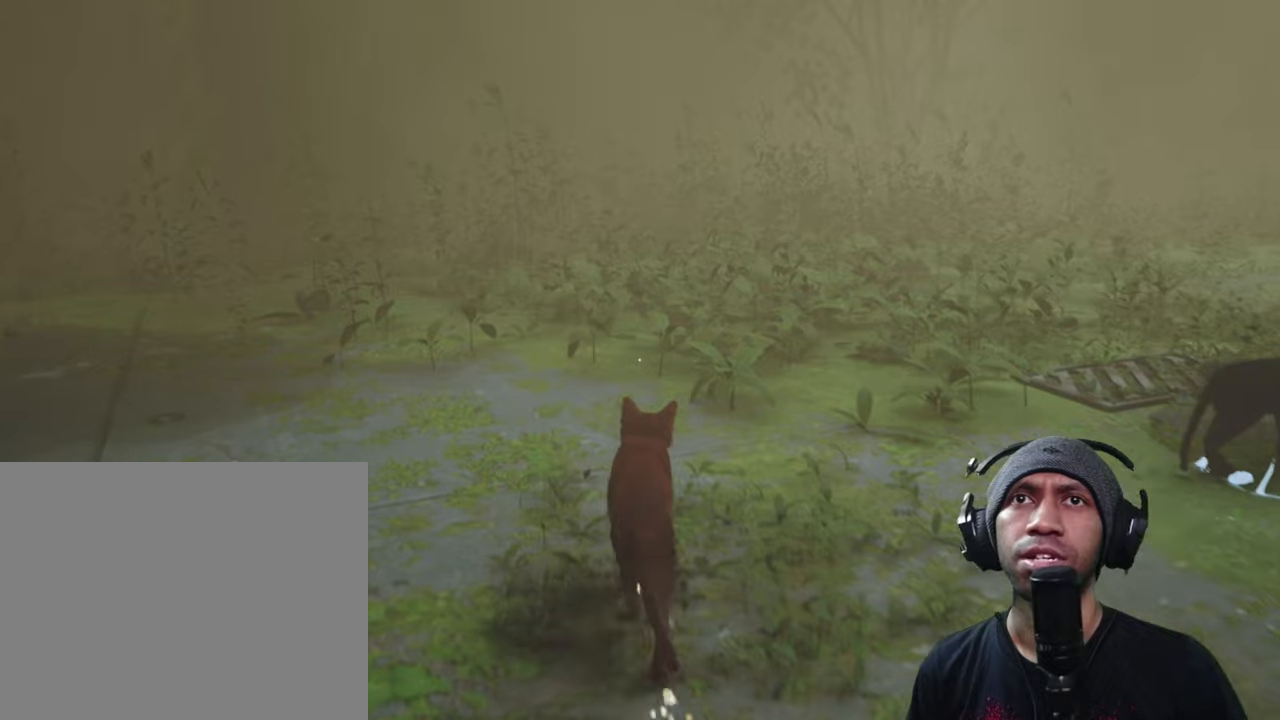
{"dt_ms": 500, "buttons": ["R2"], "left_stick": "up", "right_stick": "right", "button_events": []}
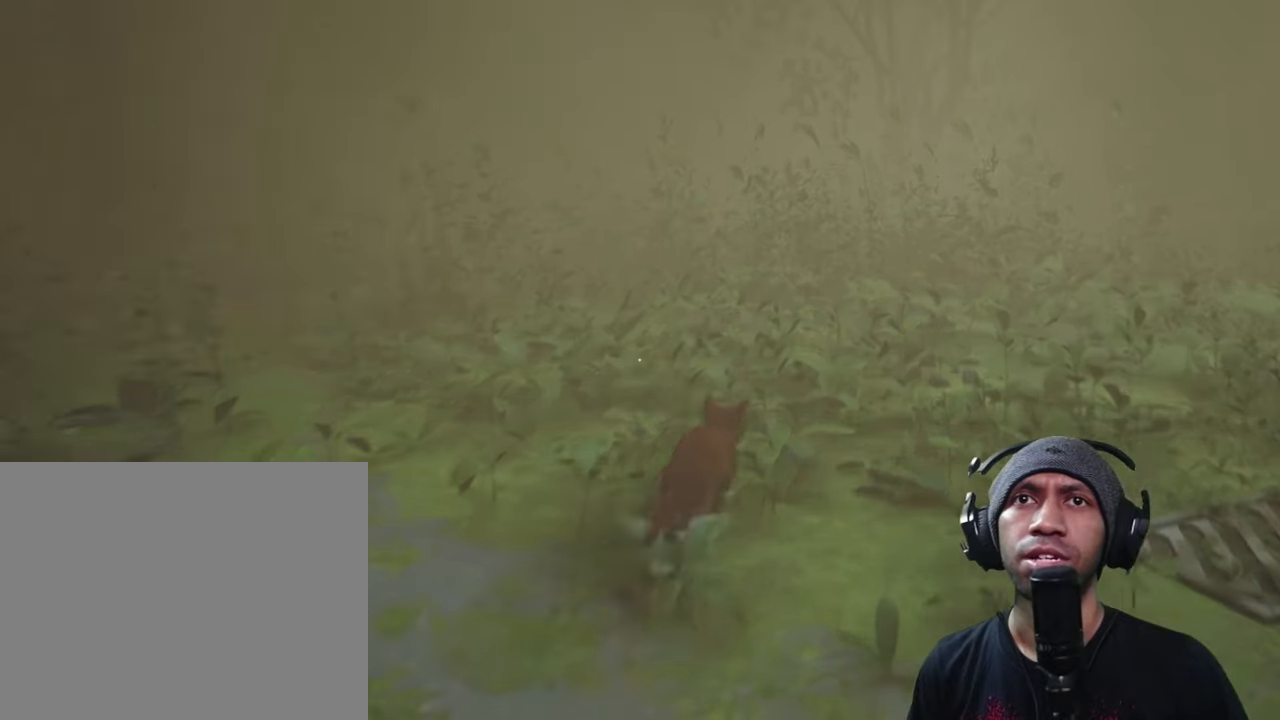
{"dt_ms": 500, "buttons": ["R2"], "left_stick": "up", "right_stick": "right", "button_events": []}